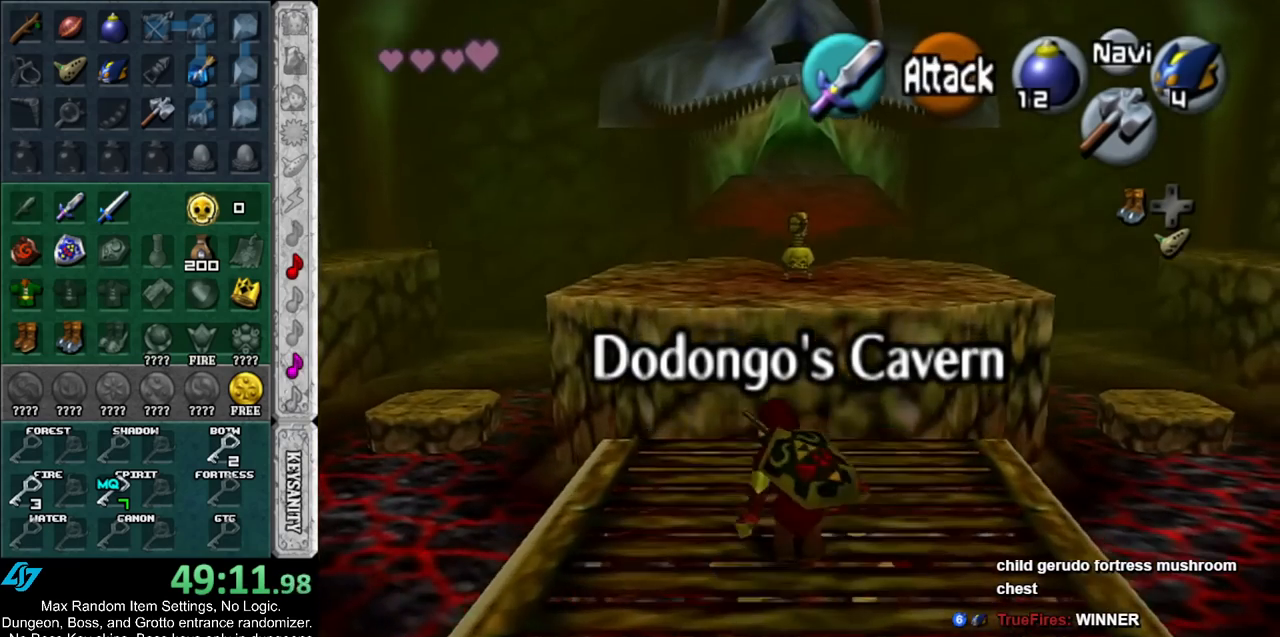
Gameplay with a controller (Nintendo layout); each line is a JSON object with the inputs held at the frame after it. "events" lists button and stick changes between this image and that frame as [ms after this image, input, new state], when the widget could be followed in between. Not read: L2 L3 R3.
{"buttons": ["A"], "left_stick": "up", "right_stick": "center", "events": [[150, "A", "down"]]}
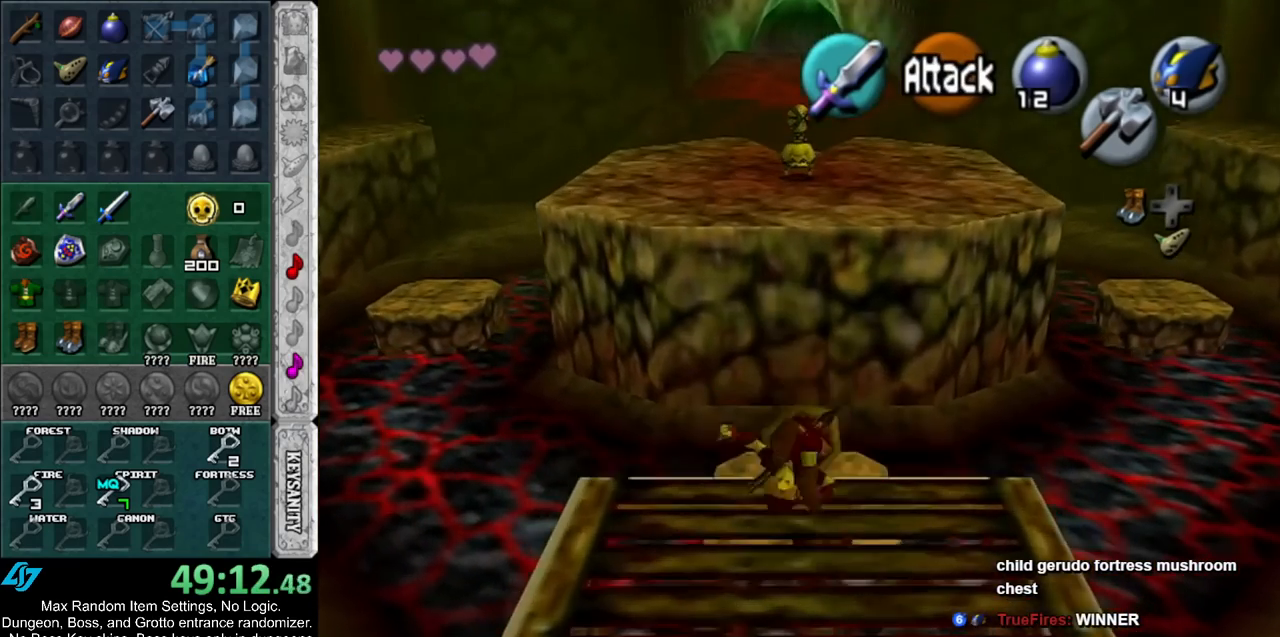
{"buttons": [], "left_stick": "up", "right_stick": "center", "events": [[33, "A", "up"]]}
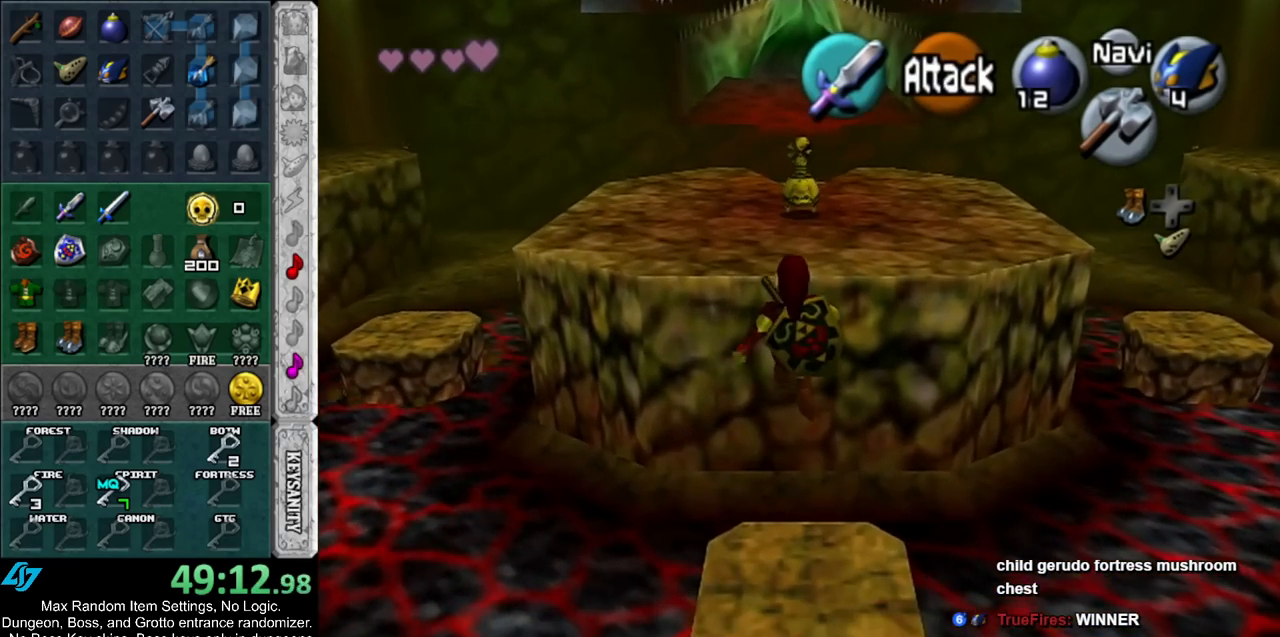
{"buttons": [], "left_stick": "up", "right_stick": "center", "events": []}
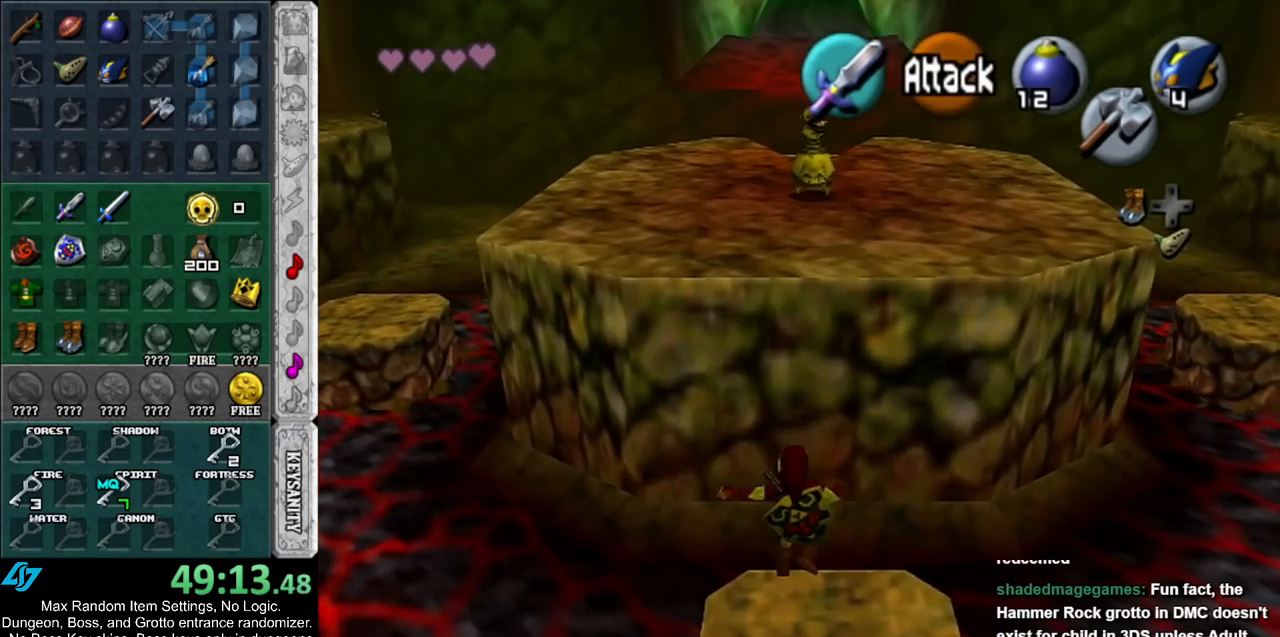
{"buttons": [], "left_stick": "up", "right_stick": "center", "events": []}
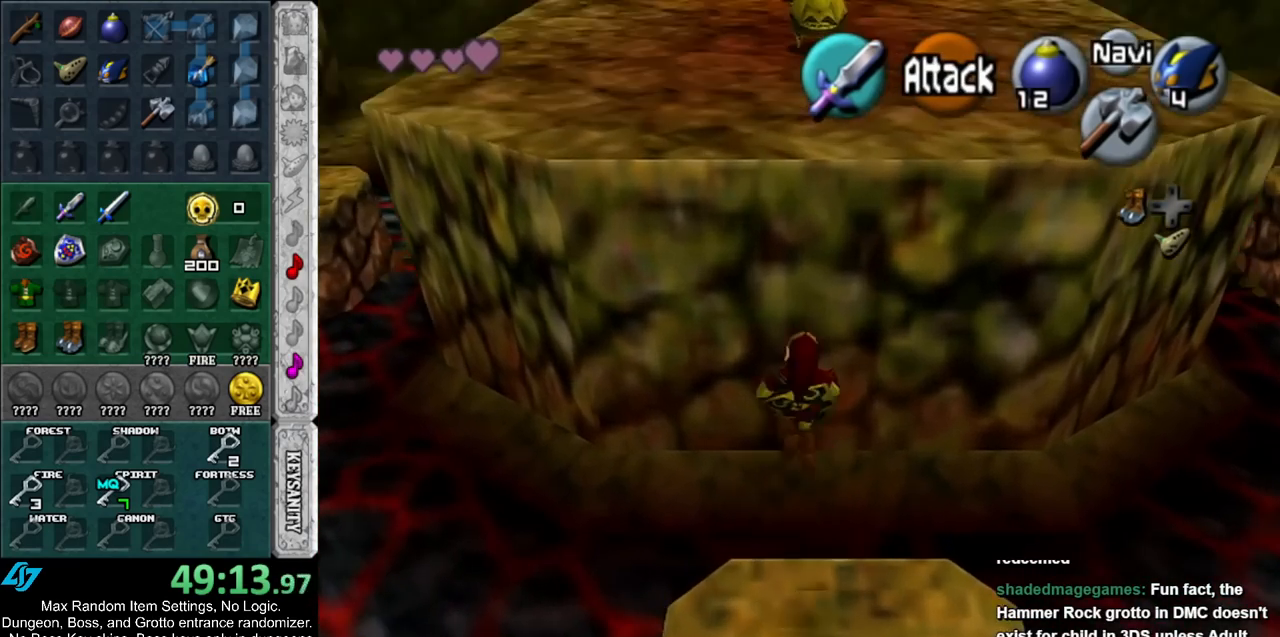
{"buttons": [], "left_stick": "up", "right_stick": "center", "events": []}
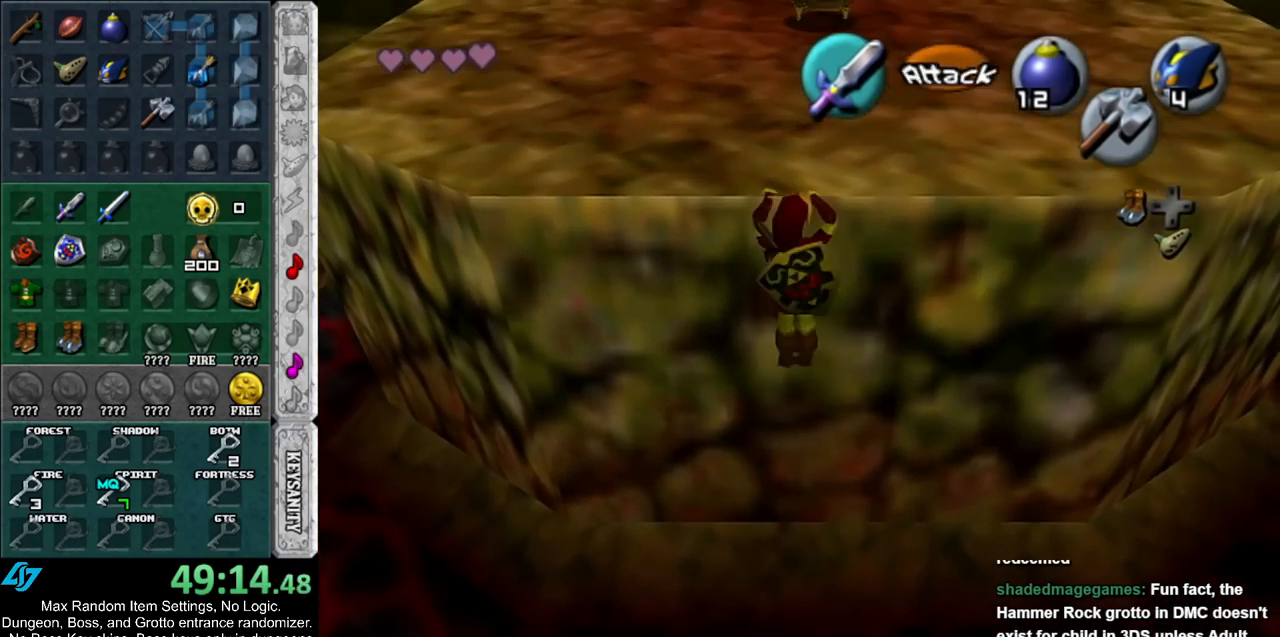
{"buttons": [], "left_stick": "up-left", "right_stick": "center", "events": [[467, "left_stick", "up-left"]]}
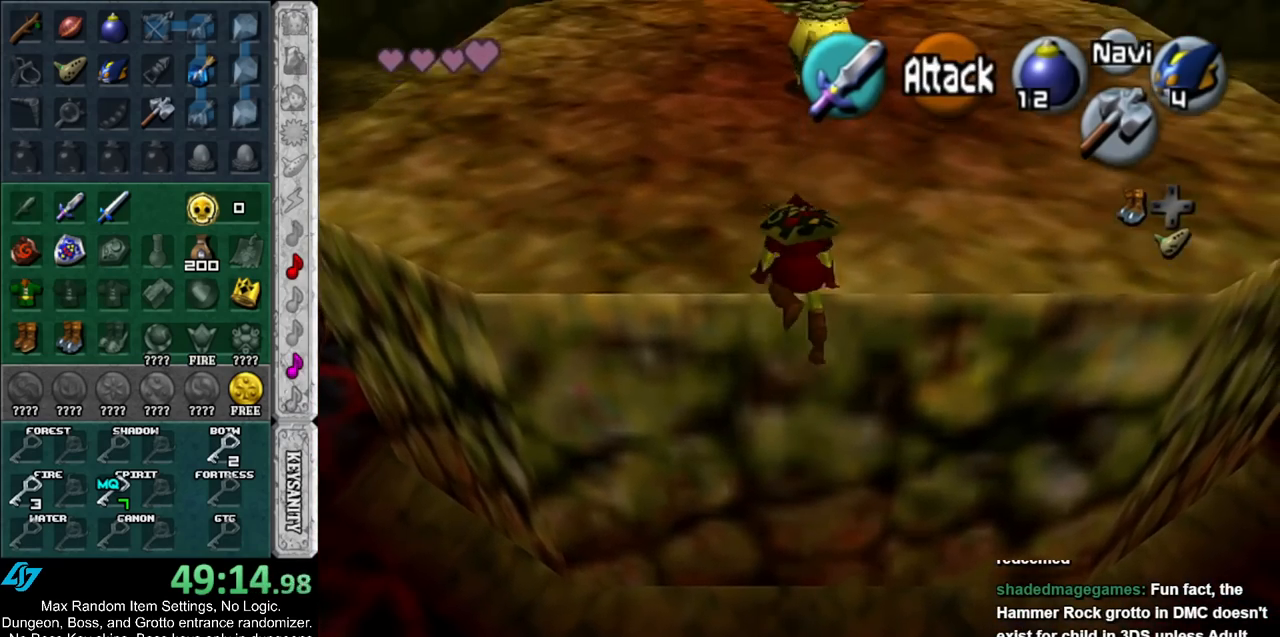
{"buttons": [], "left_stick": "up-left", "right_stick": "center", "events": []}
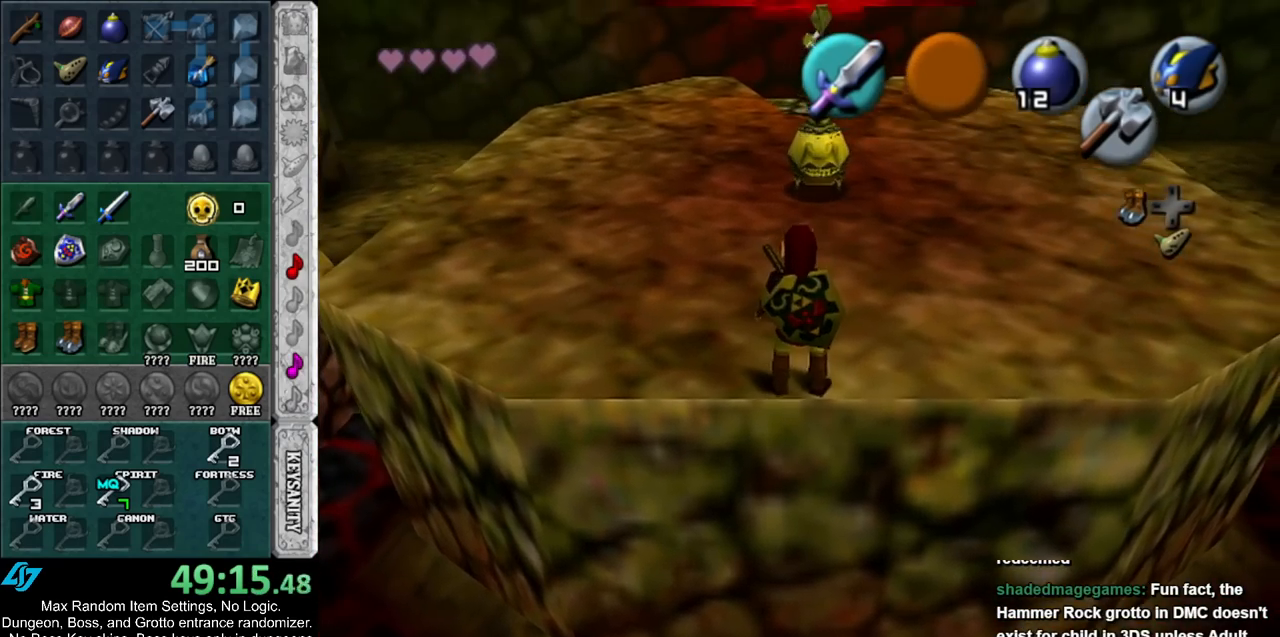
{"buttons": [], "left_stick": "up-left", "right_stick": "center", "events": [[133, "A", "down"], [350, "A", "up"]]}
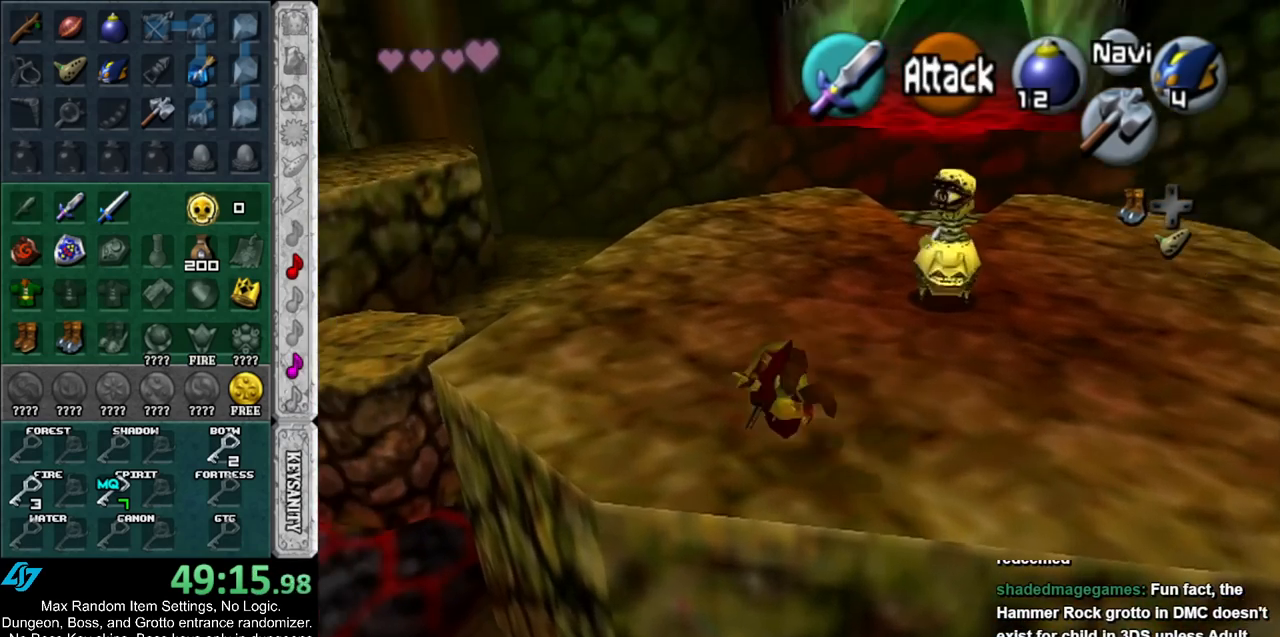
{"buttons": ["A"], "left_stick": "up-left", "right_stick": "center", "events": [[500, "A", "down"]]}
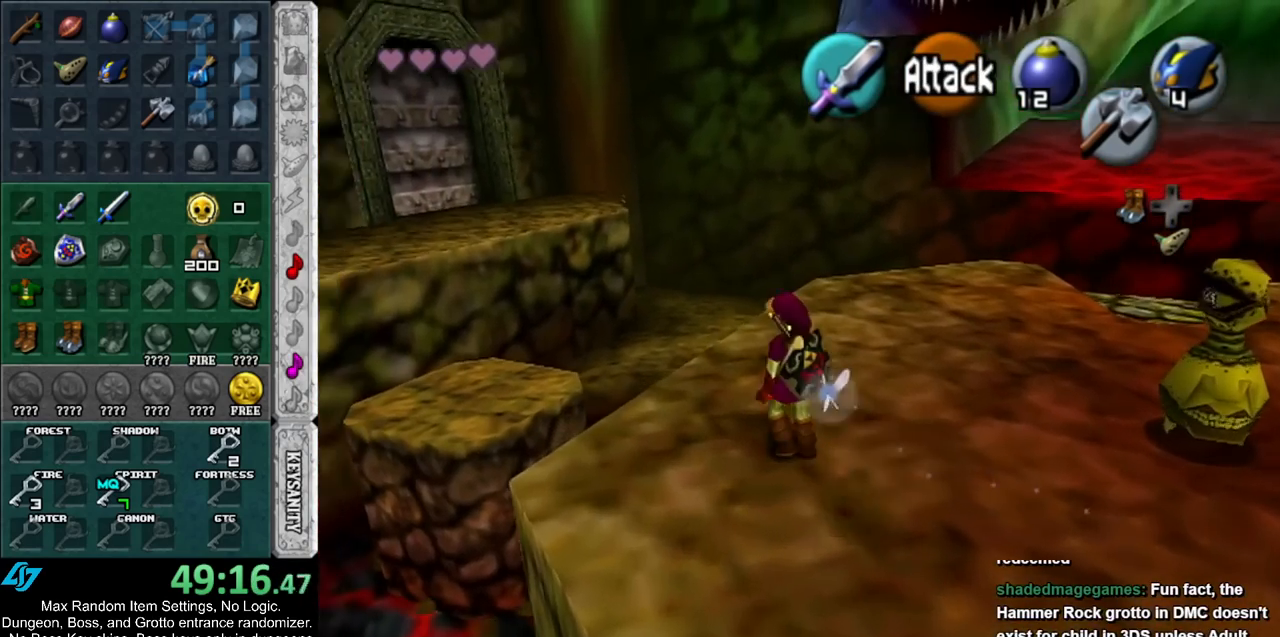
{"buttons": [], "left_stick": "up-left", "right_stick": "center", "events": [[183, "A", "up"]]}
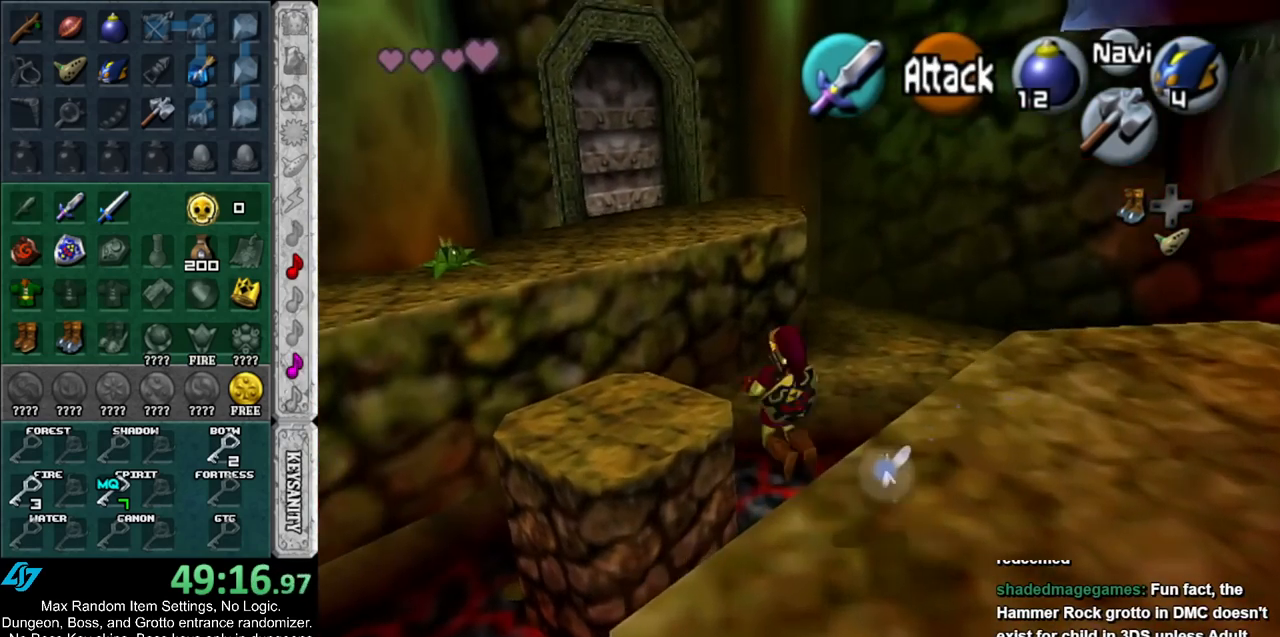
{"buttons": [], "left_stick": "up", "right_stick": "center", "events": [[183, "left_stick", "up"]]}
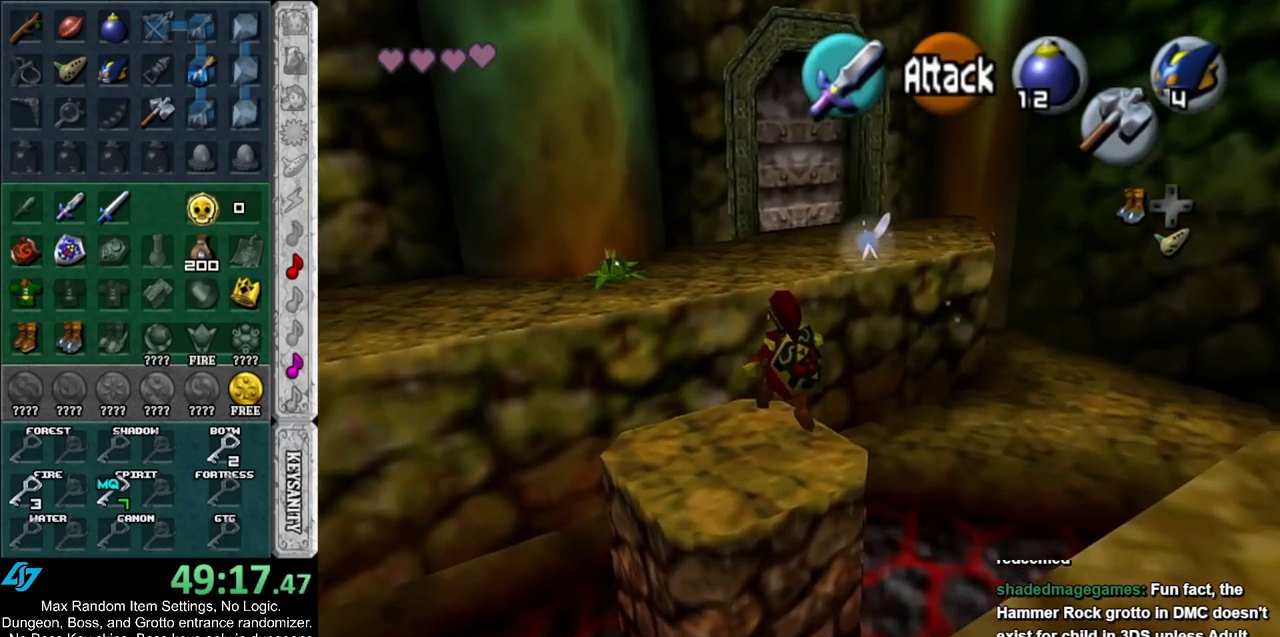
{"buttons": [], "left_stick": "up", "right_stick": "center", "events": [[350, "A", "down"], [500, "A", "up"]]}
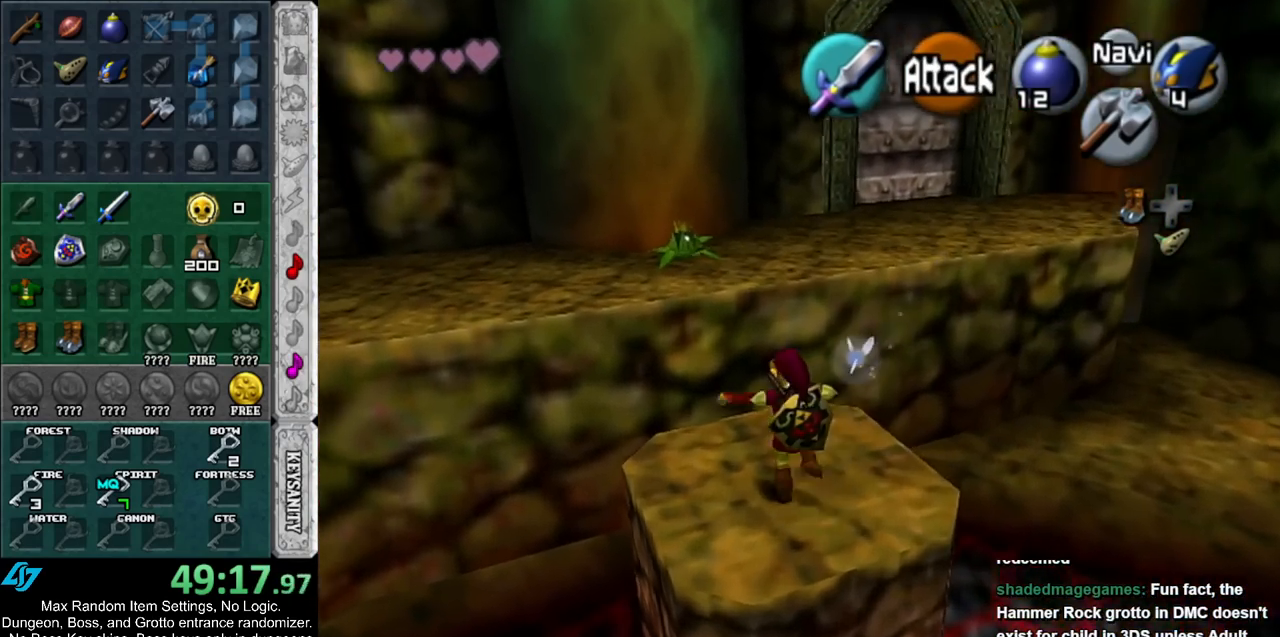
{"buttons": ["Z"], "left_stick": "up", "right_stick": "center", "events": [[467, "Z", "down"]]}
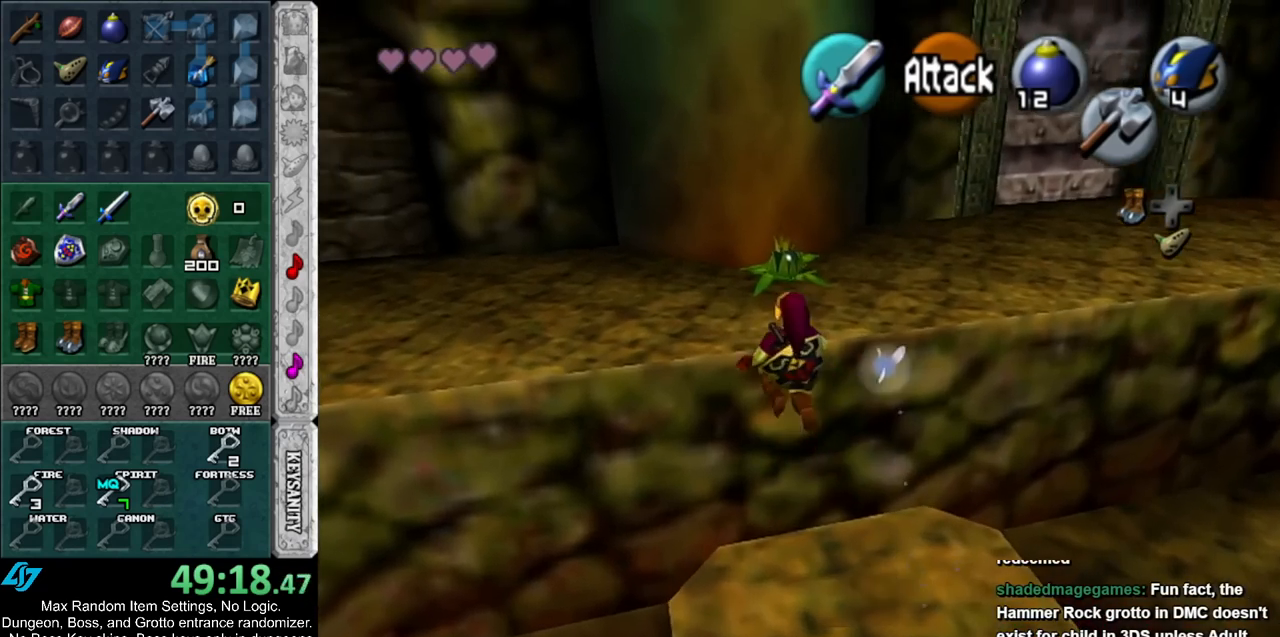
{"buttons": [], "left_stick": "up-left", "right_stick": "center", "events": [[83, "Z", "up"], [433, "left_stick", "up-left"]]}
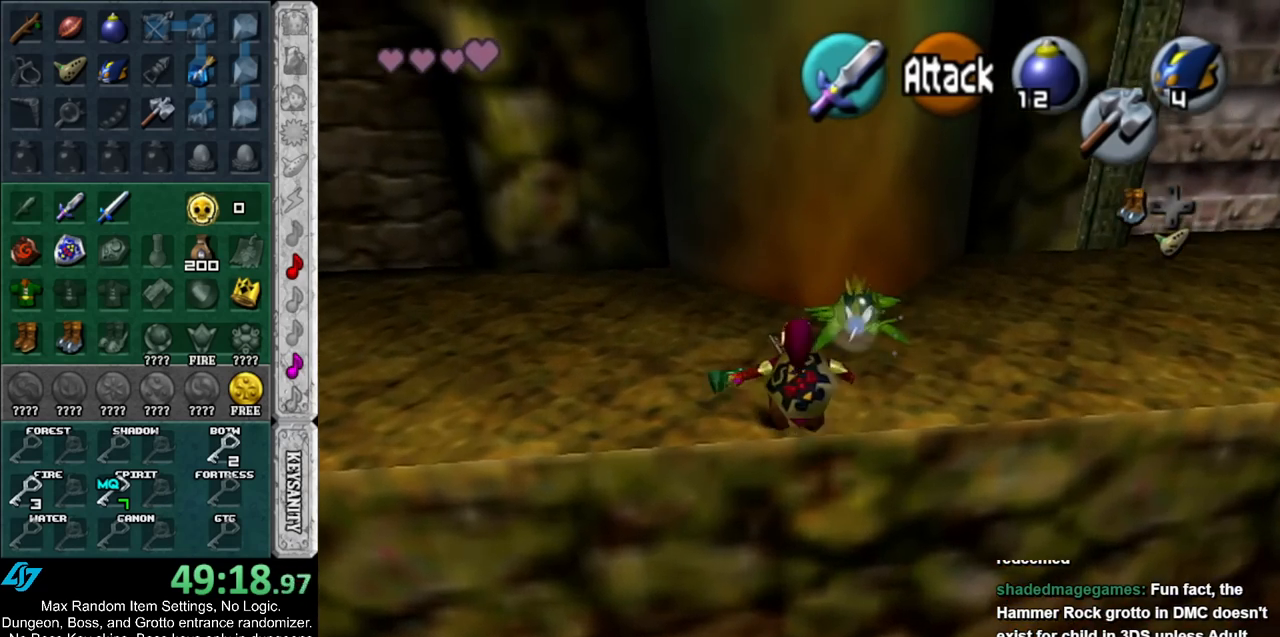
{"buttons": [], "left_stick": "up-left", "right_stick": "center", "events": [[183, "A", "down"], [367, "A", "up"]]}
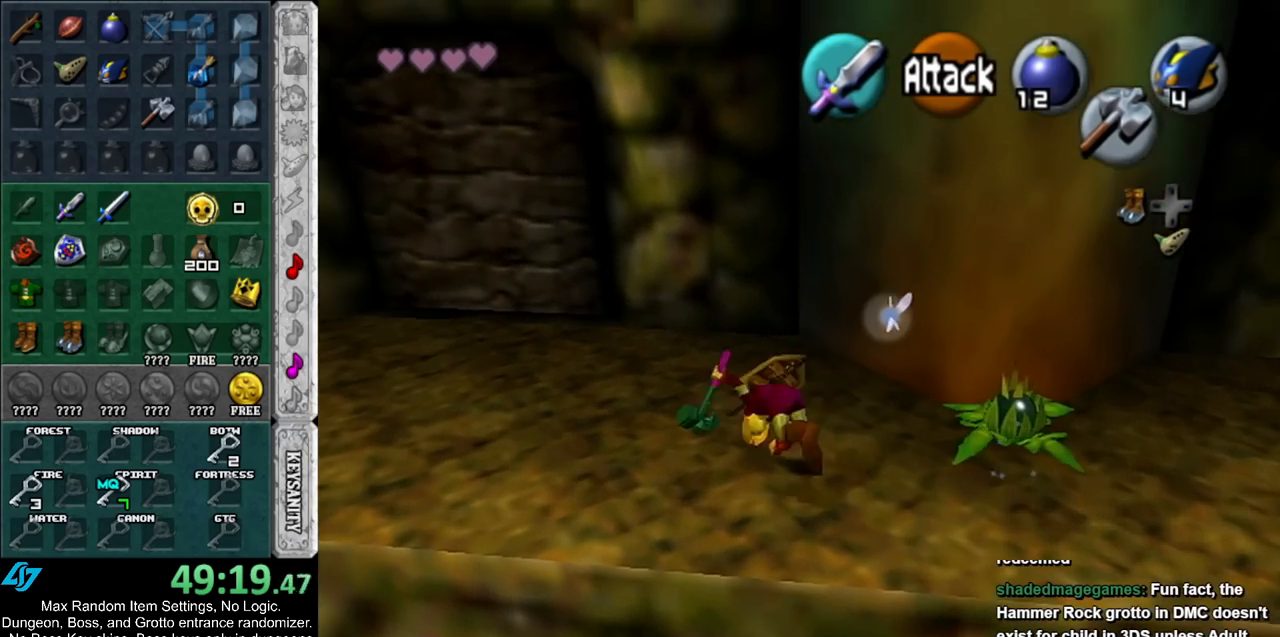
{"buttons": [], "left_stick": "up-left", "right_stick": "center", "events": []}
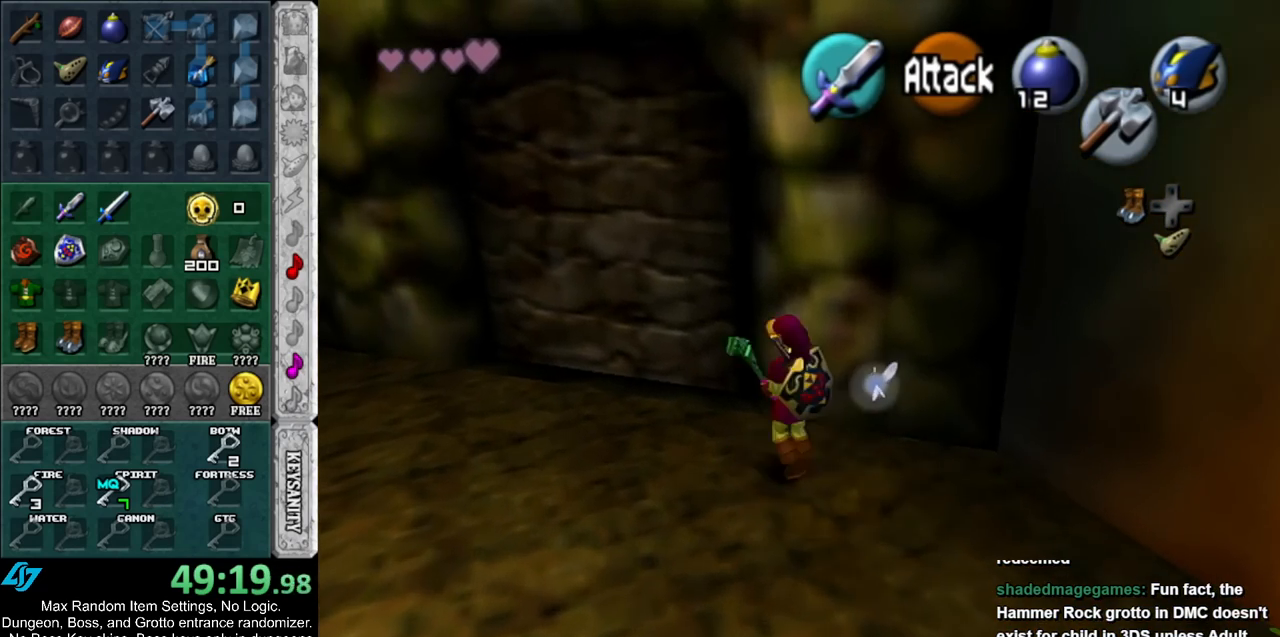
{"buttons": [], "left_stick": "up", "right_stick": "center", "events": [[33, "left_stick", "up"], [183, "Z", "down"], [317, "Z", "up"]]}
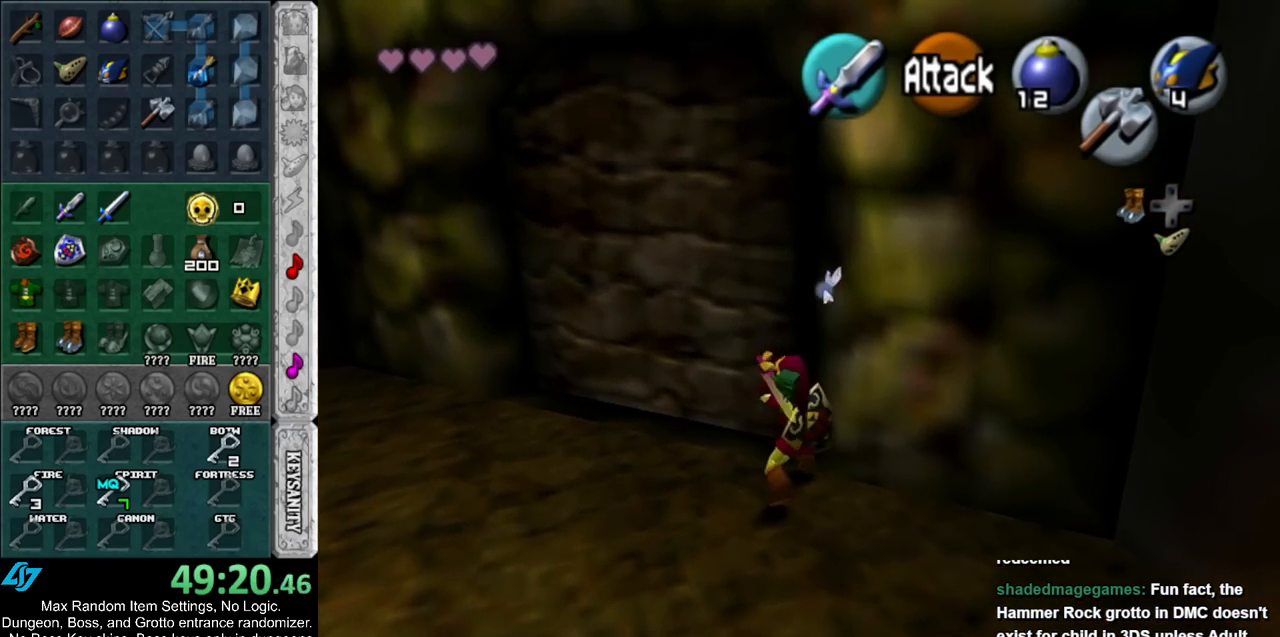
{"buttons": [], "left_stick": "up", "right_stick": "center", "events": []}
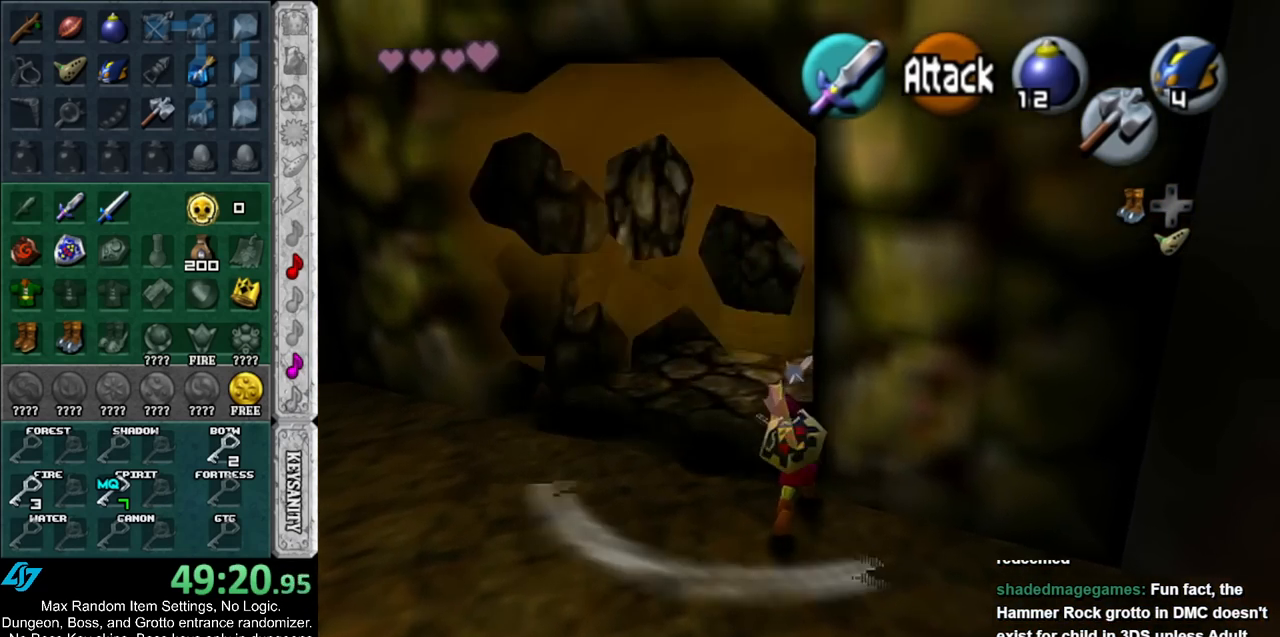
{"buttons": [], "left_stick": "up", "right_stick": "center", "events": [[33, "A", "down"], [250, "A", "up"]]}
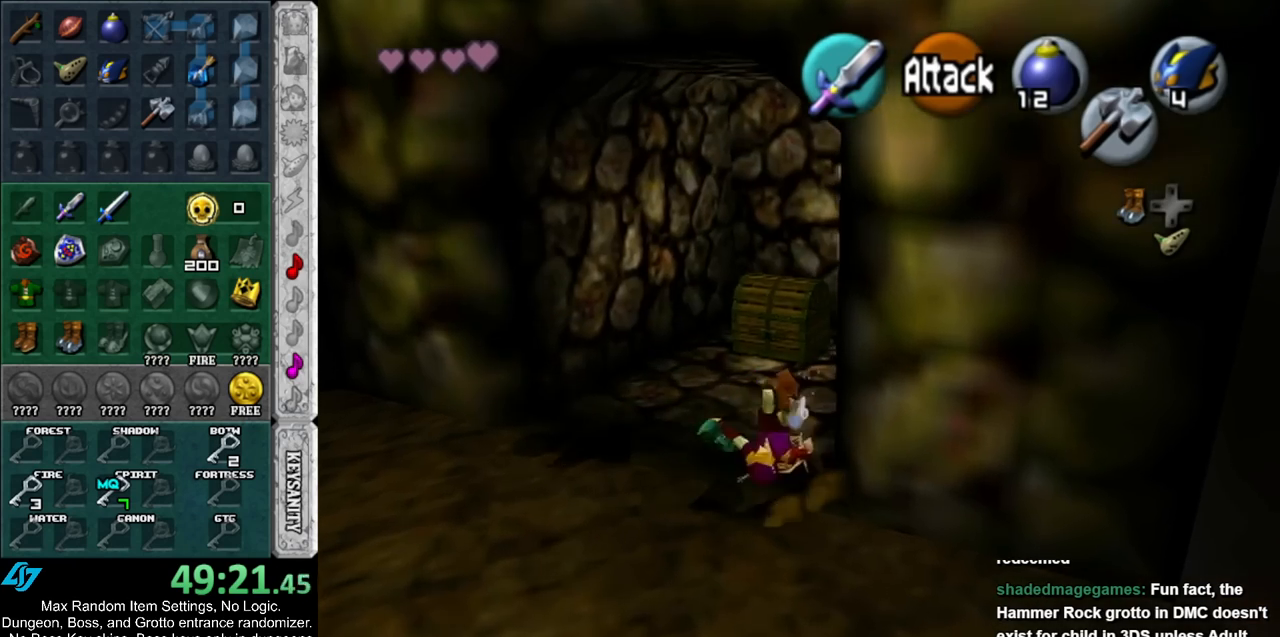
{"buttons": ["A"], "left_stick": "up", "right_stick": "center", "events": [[467, "A", "down"]]}
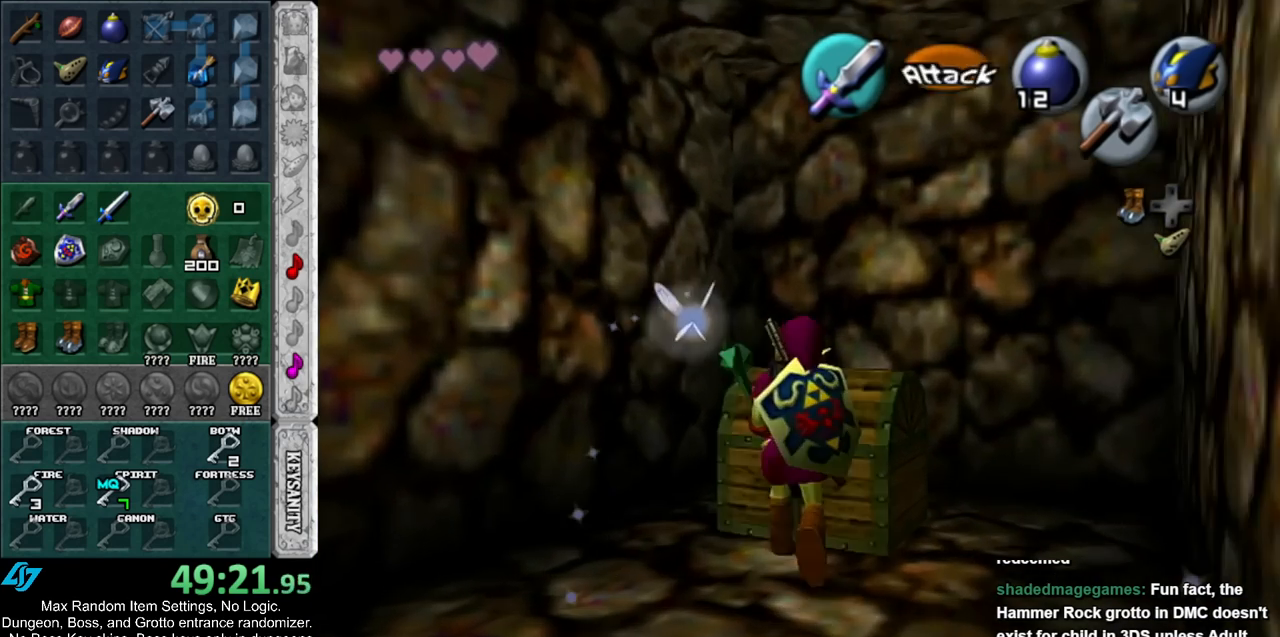
{"buttons": [], "left_stick": "center", "right_stick": "center", "events": [[33, "left_stick", "center"], [67, "A", "up"], [133, "A", "down"], [183, "A", "up"], [283, "A", "down"], [350, "A", "up"], [400, "A", "down"], [467, "A", "up"]]}
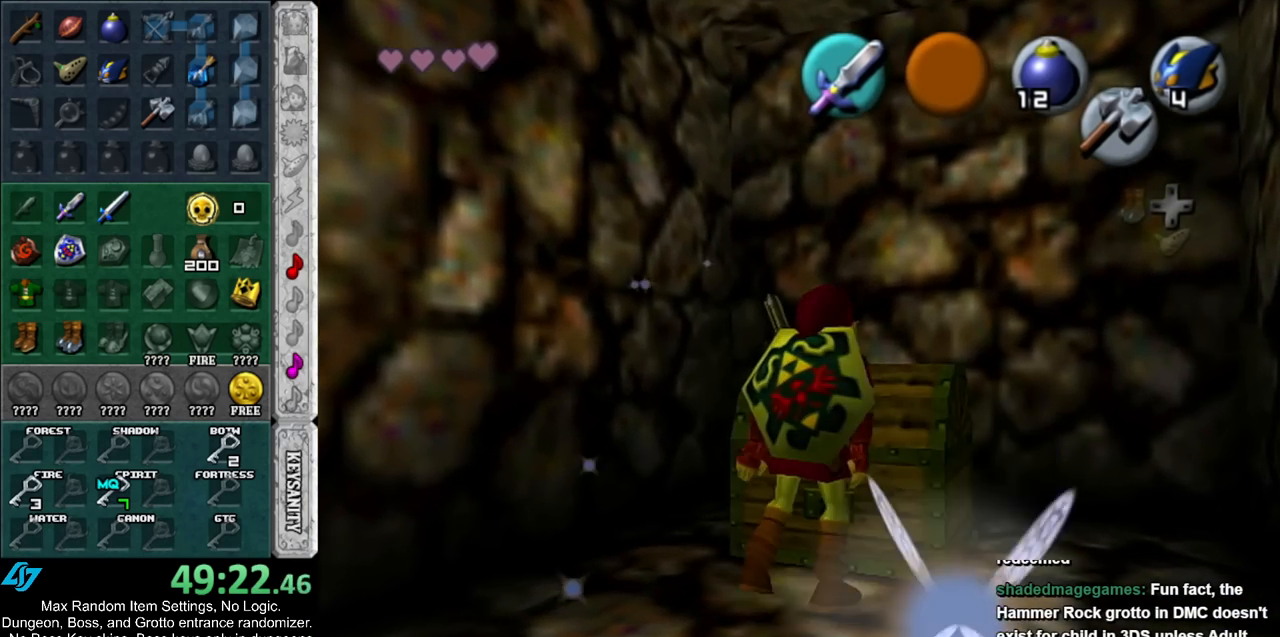
{"buttons": [], "left_stick": "down-left", "right_stick": "center", "events": [[283, "left_stick", "down-left"]]}
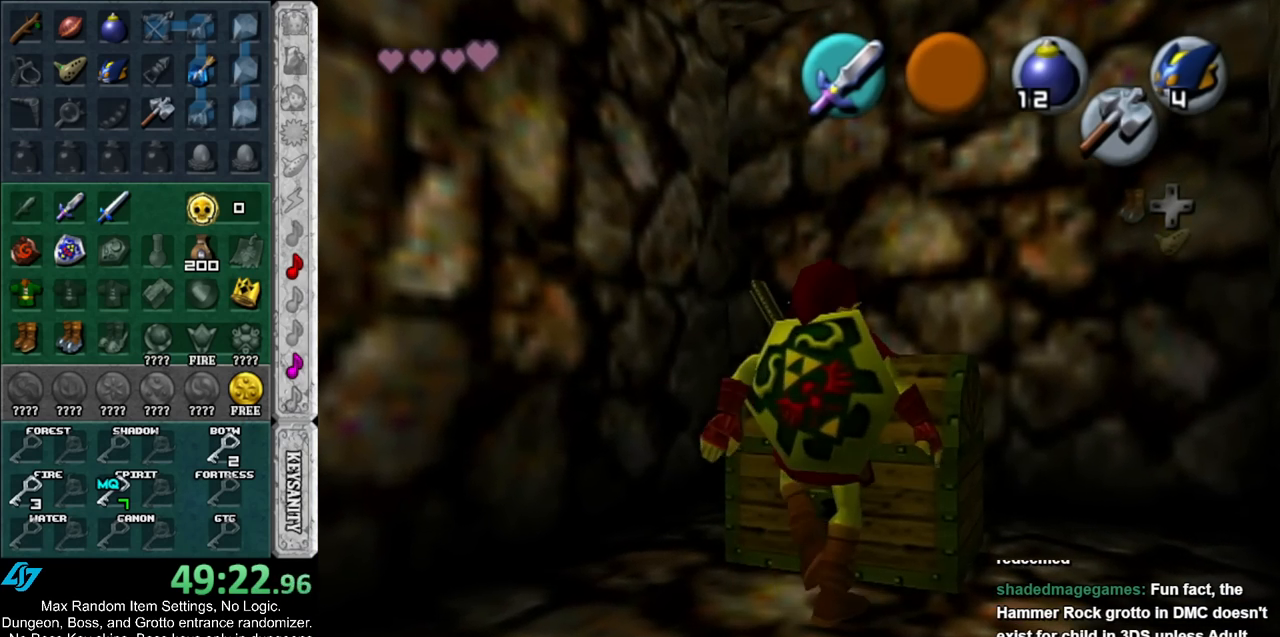
{"buttons": [], "left_stick": "down-left", "right_stick": "center", "events": []}
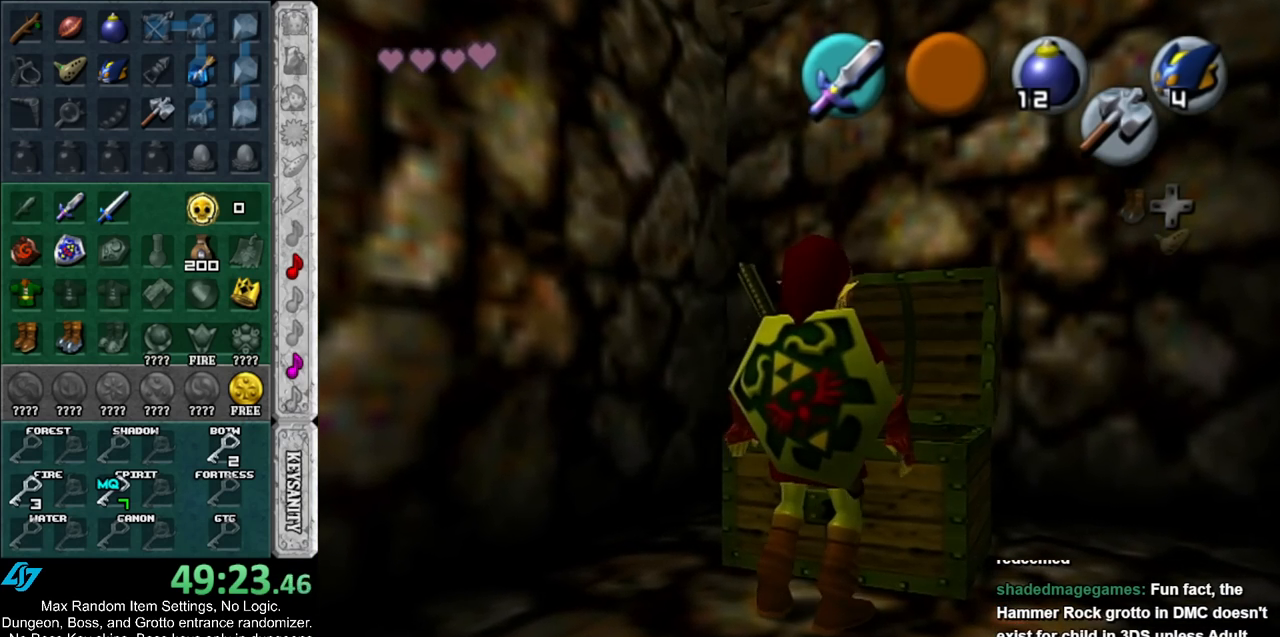
{"buttons": [], "left_stick": "down-left", "right_stick": "center", "events": []}
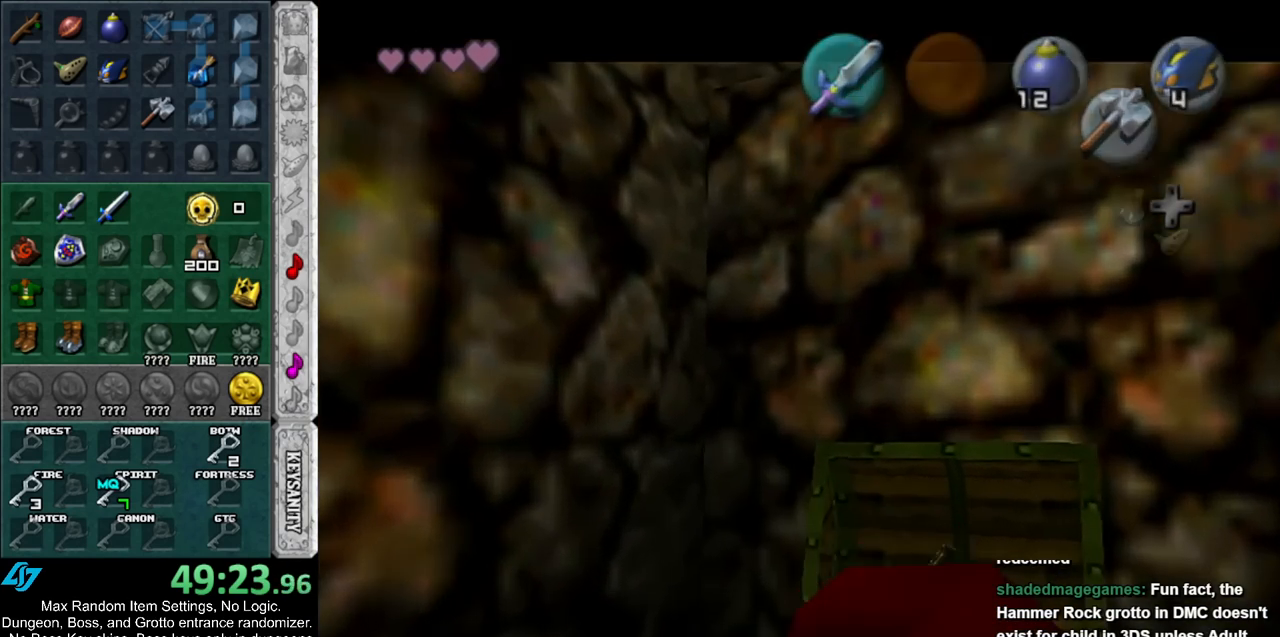
{"buttons": ["A", "B"], "left_stick": "down-left", "right_stick": "center", "events": [[433, "A", "down"], [433, "B", "down"]]}
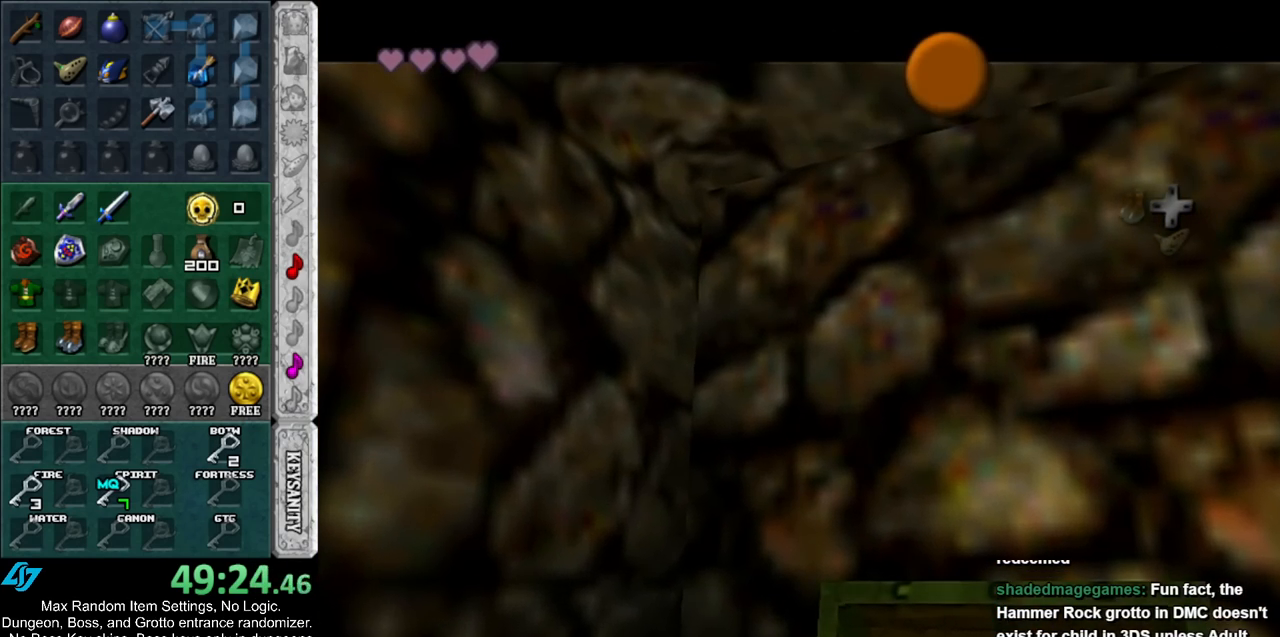
{"buttons": [], "left_stick": "down-left", "right_stick": "center", "events": [[33, "A", "up"], [33, "B", "up"], [117, "A", "down"], [117, "B", "down"], [183, "A", "up"], [183, "B", "up"], [283, "A", "down"], [283, "B", "down"], [333, "A", "up"], [333, "B", "up"], [433, "A", "down"], [433, "B", "down"], [500, "A", "up"], [500, "B", "up"]]}
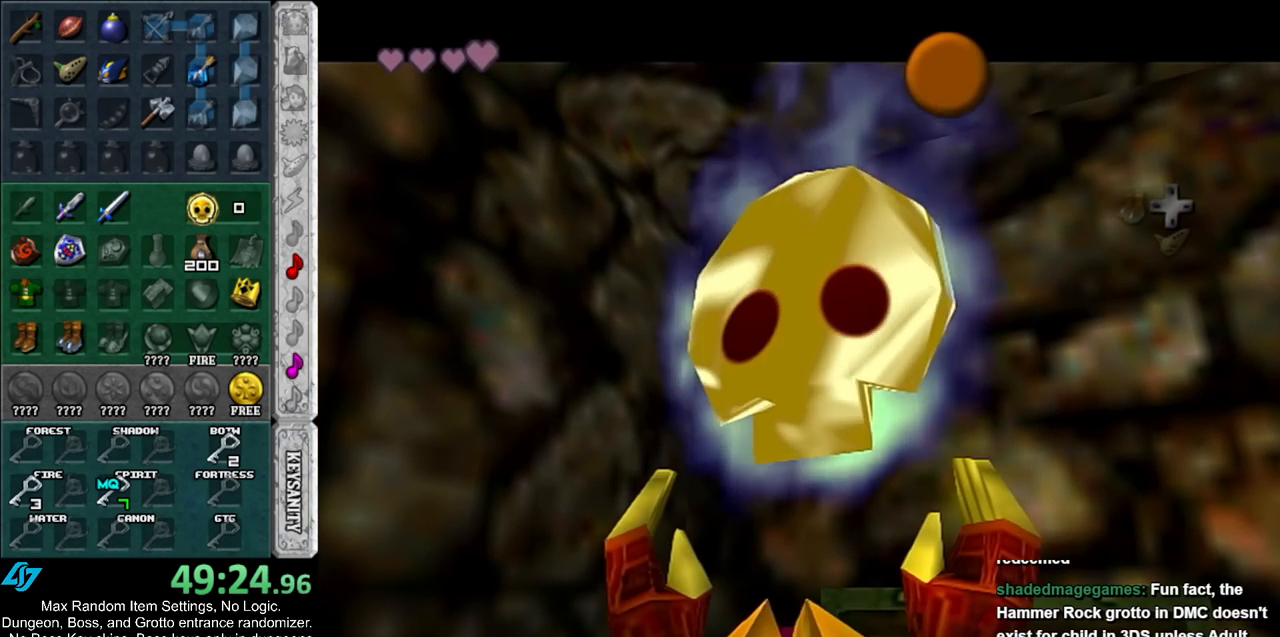
{"buttons": [], "left_stick": "down-left", "right_stick": "center", "events": [[100, "A", "down"], [100, "B", "down"], [167, "A", "up"], [167, "B", "up"], [250, "A", "down"], [250, "B", "down"], [333, "A", "up"], [333, "B", "up"]]}
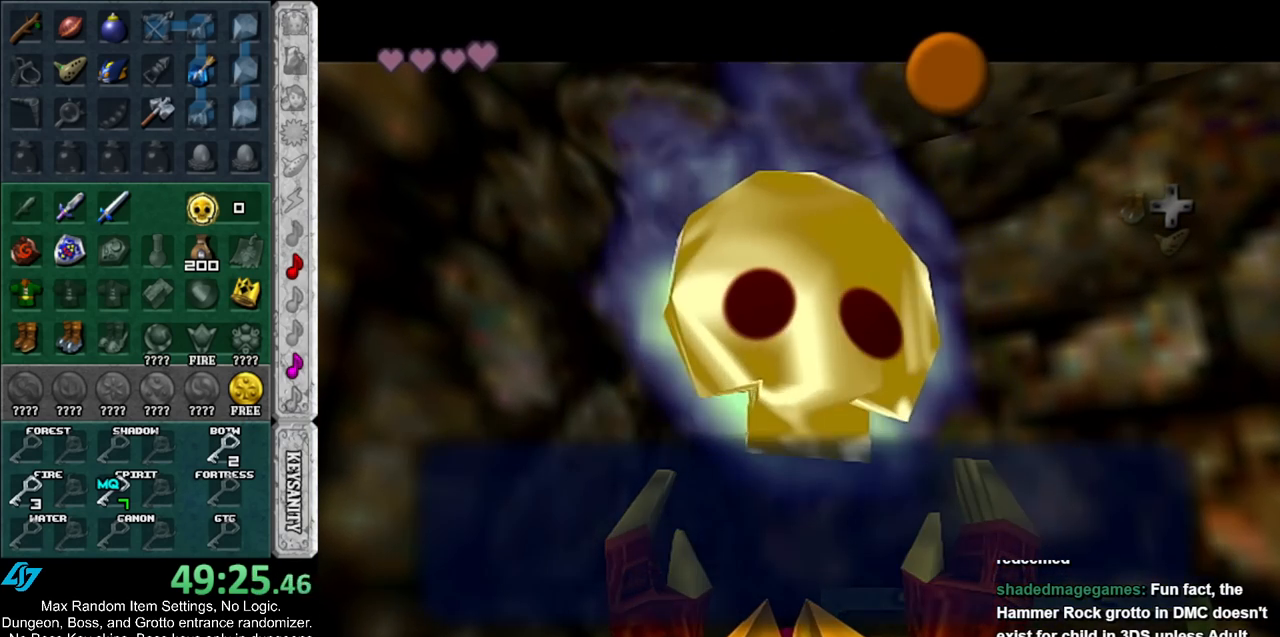
{"buttons": ["A"], "left_stick": "down-left", "right_stick": "center", "events": [[33, "A", "down"], [150, "A", "up"], [417, "A", "down"]]}